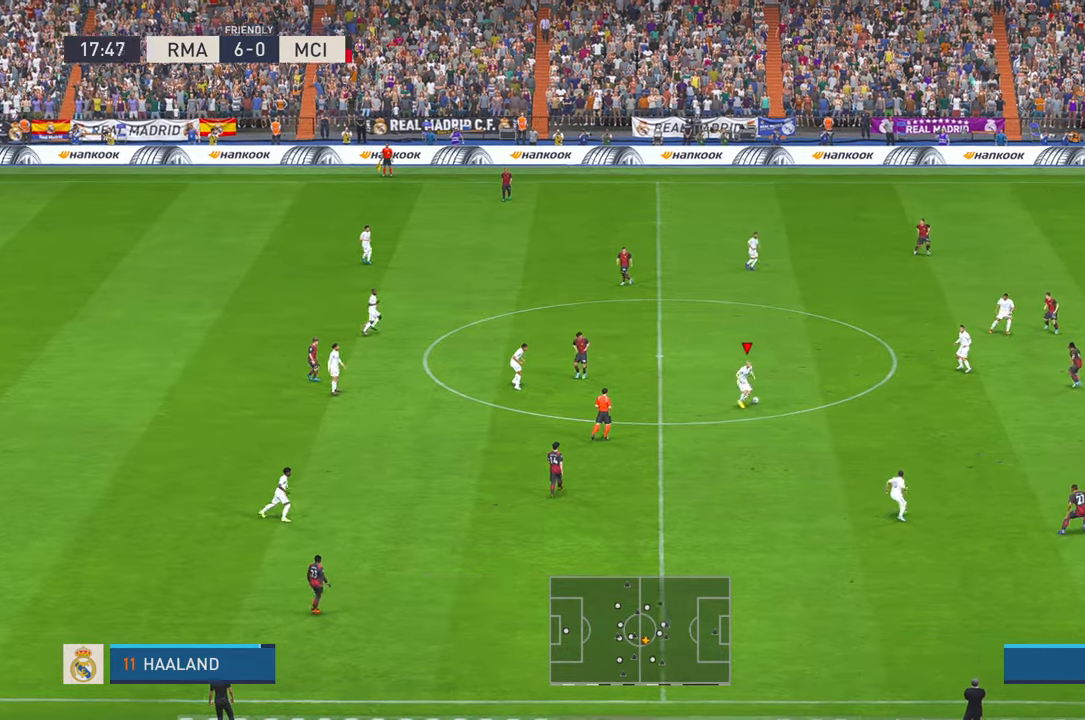
Gameplay with a controller (Xbox layout); each line is a JSON object with the inputs held at the frame after it (dt_ms = milliseconds from this image to that frame). "events" lists button and stick changes between this image and that frame as [ms after this image, input, new state], when the widget could be followed in between. Not read: L1 L3 R1 R3 START Y left_stick.
{"dt_ms": 500, "buttons": ["R2"], "right_stick": "center", "events": [[150, "X", "down"], [200, "X", "up"]]}
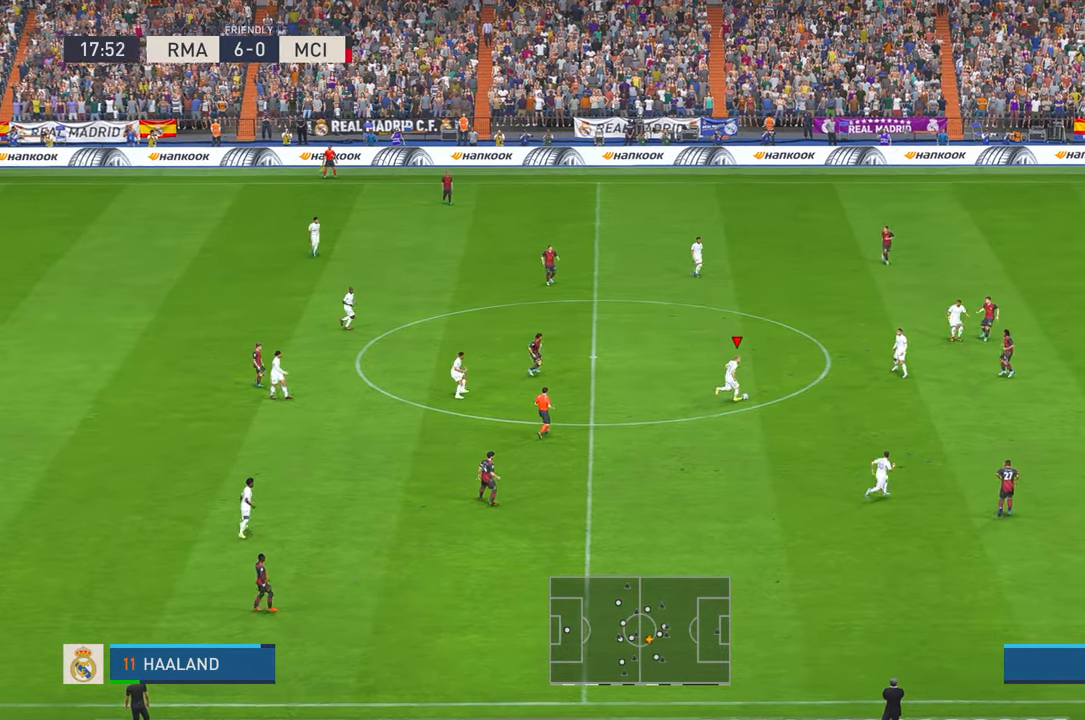
{"dt_ms": 500, "buttons": ["R2"], "right_stick": "center", "events": [[34, "B", "down"], [100, "B", "up"]]}
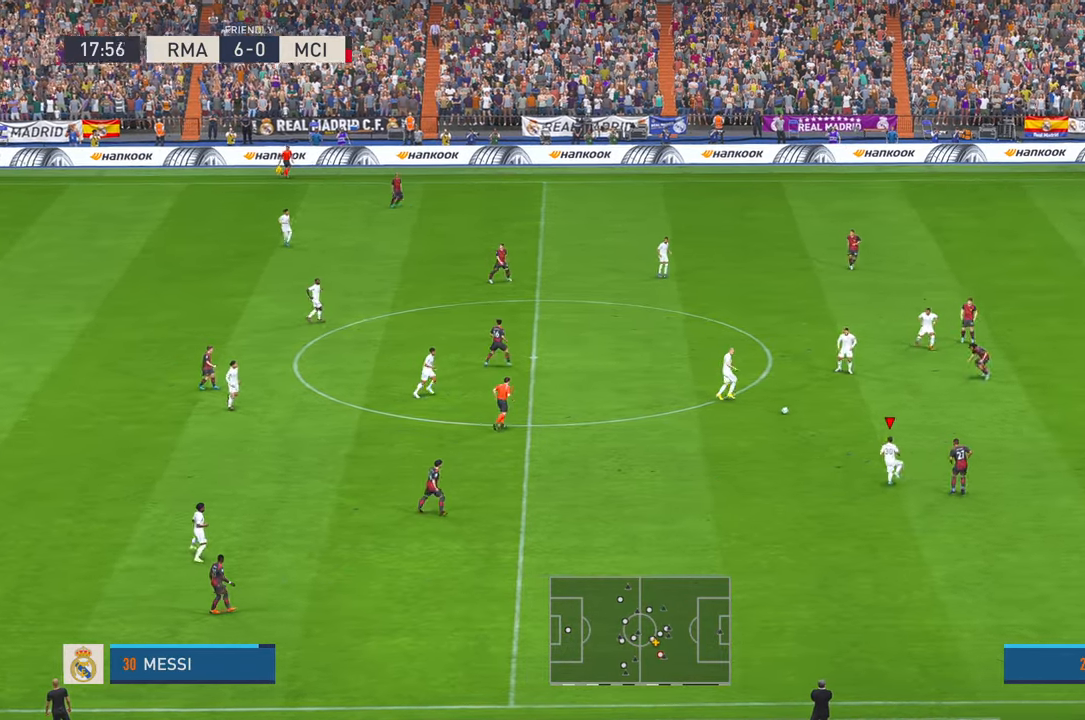
{"dt_ms": 500, "buttons": ["R2"], "right_stick": "center", "events": []}
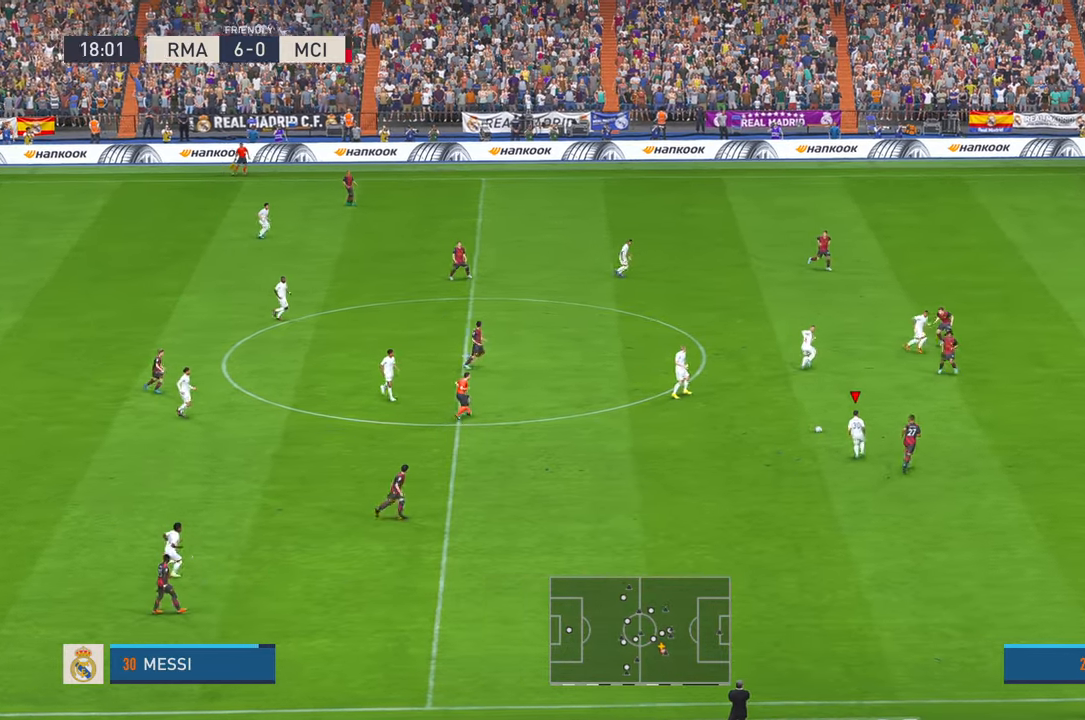
{"dt_ms": 500, "buttons": ["R2"], "right_stick": "center", "events": []}
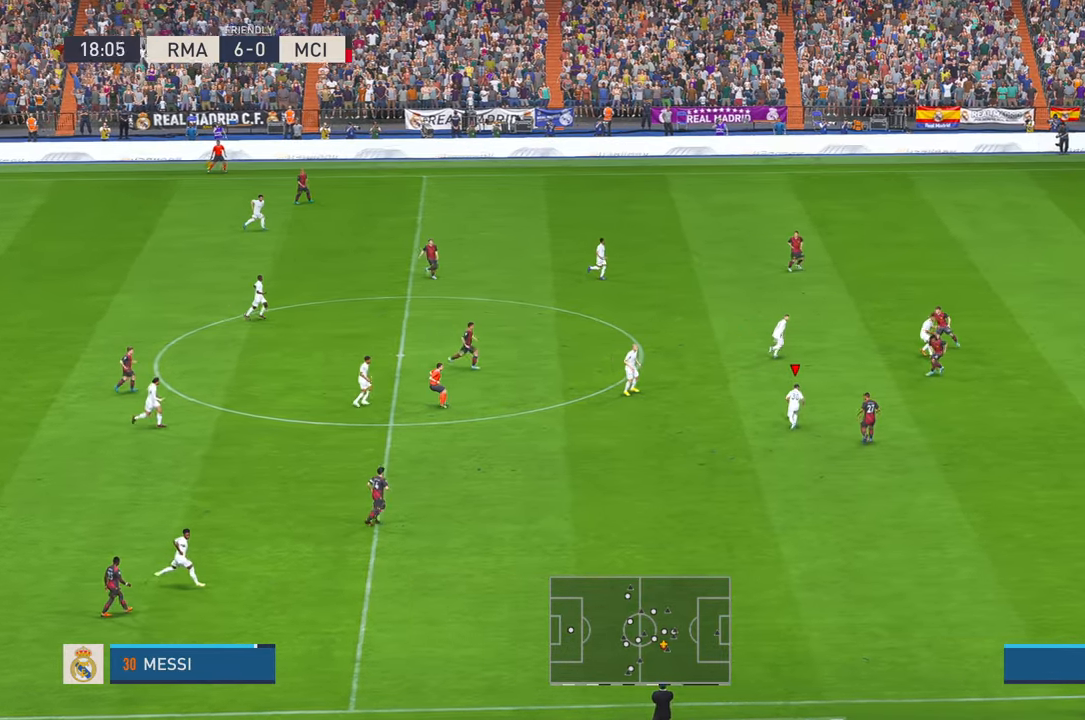
{"dt_ms": 500, "buttons": ["R2"], "right_stick": "center", "events": []}
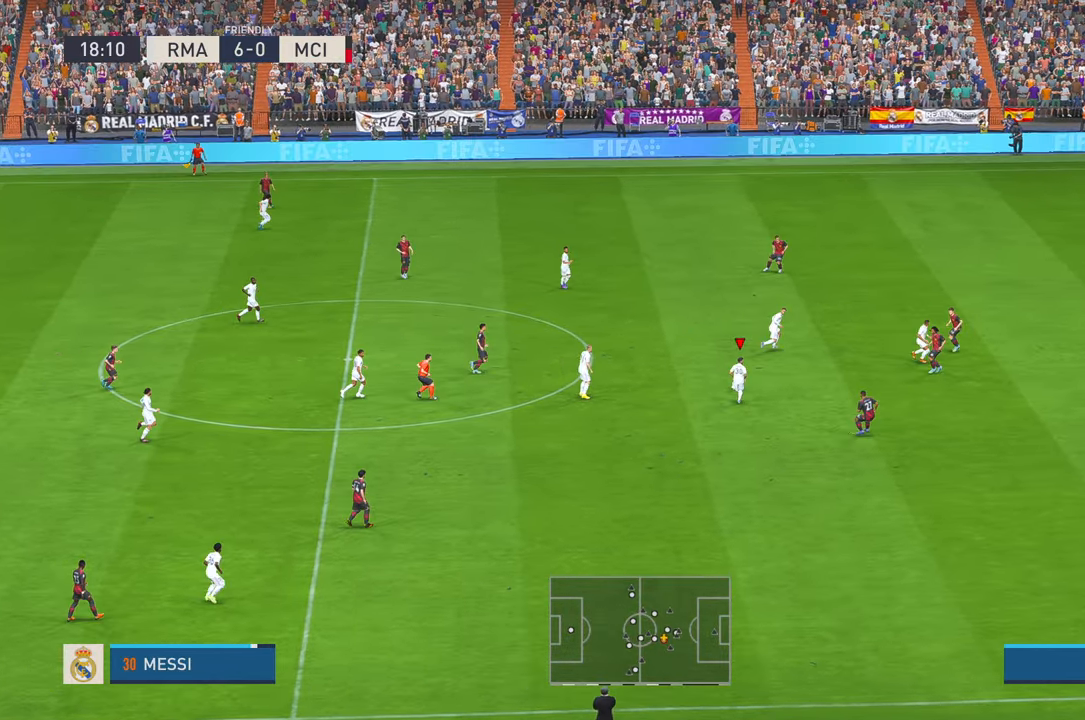
{"dt_ms": 500, "buttons": ["R2"], "right_stick": "center", "events": []}
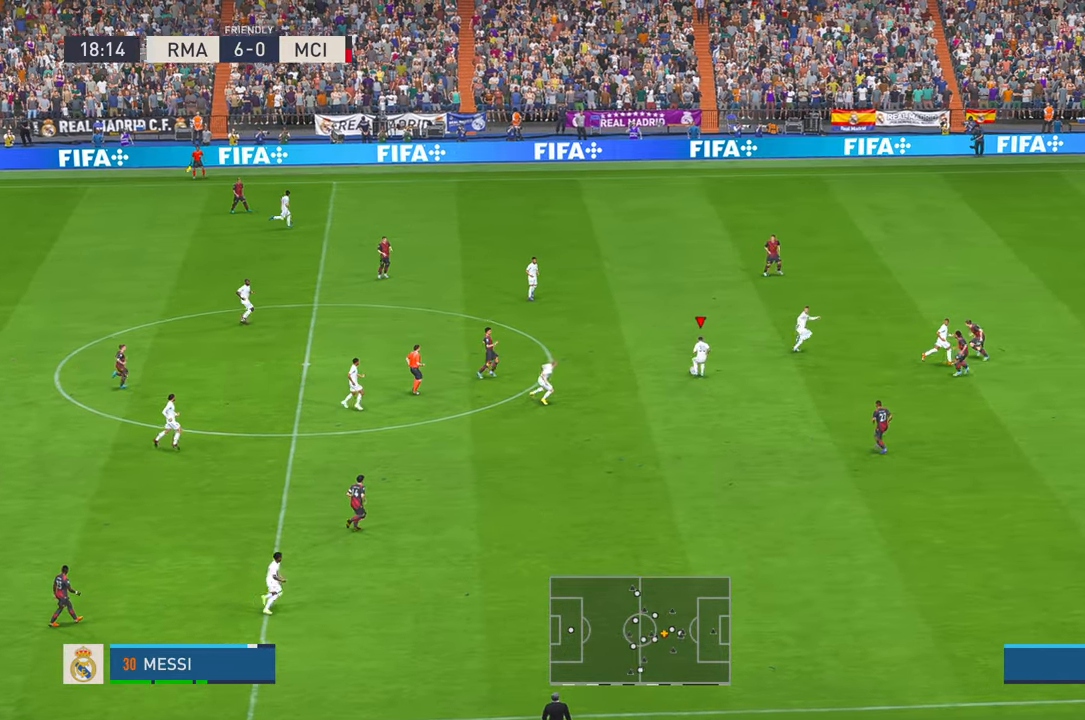
{"dt_ms": 500, "buttons": ["R2"], "right_stick": "center", "events": []}
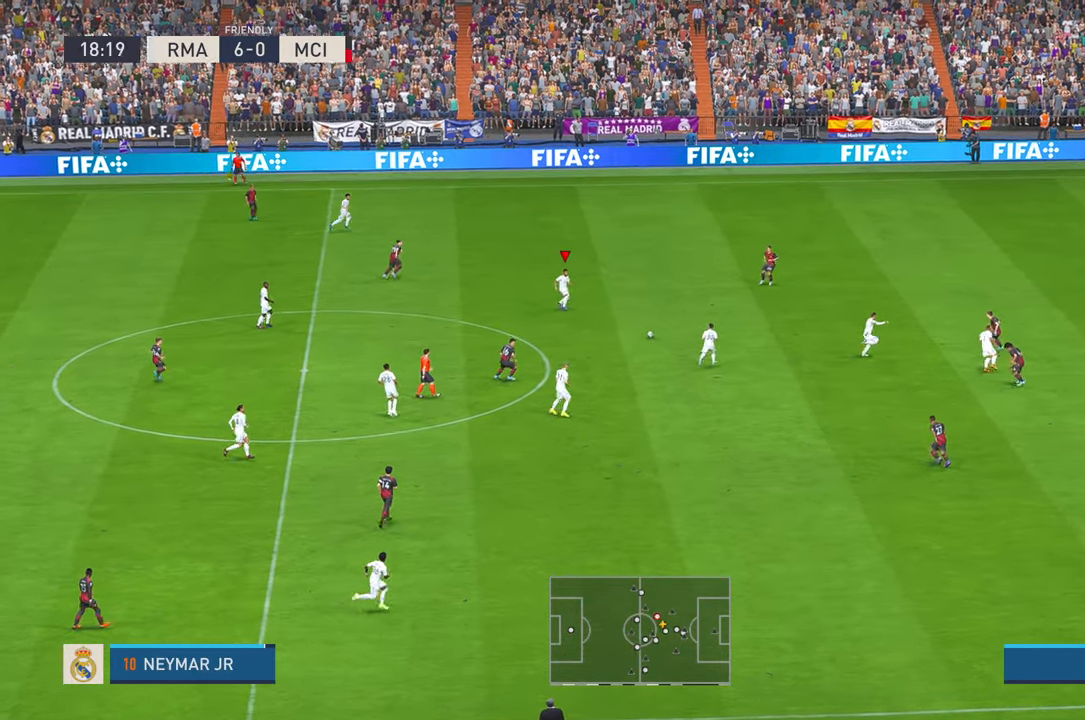
{"dt_ms": 500, "buttons": ["R2"], "right_stick": "center", "events": [[317, "A", "down"], [467, "A", "up"]]}
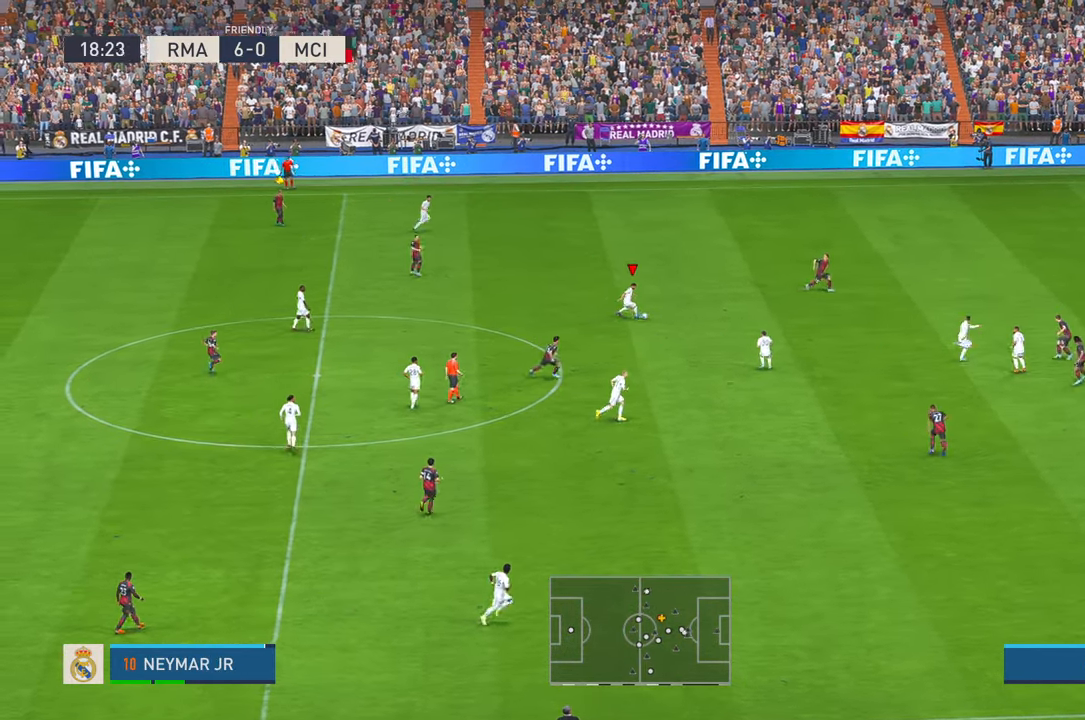
{"dt_ms": 500, "buttons": ["R2"], "right_stick": "center"}
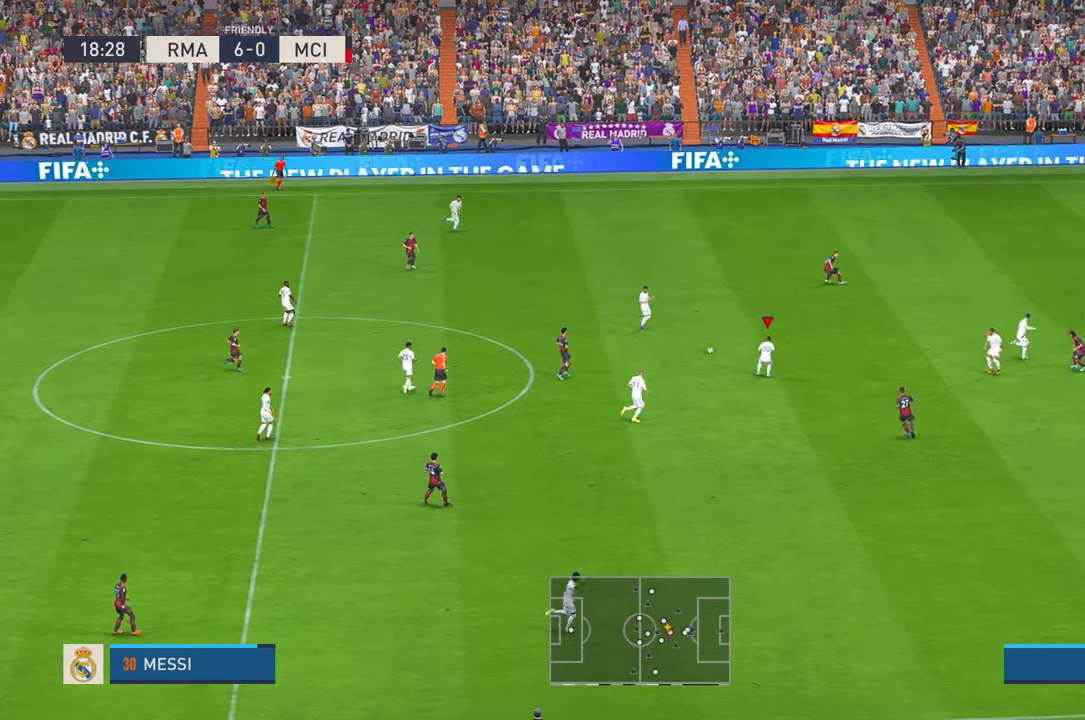
{"dt_ms": 500, "buttons": ["R2"], "right_stick": "center", "events": []}
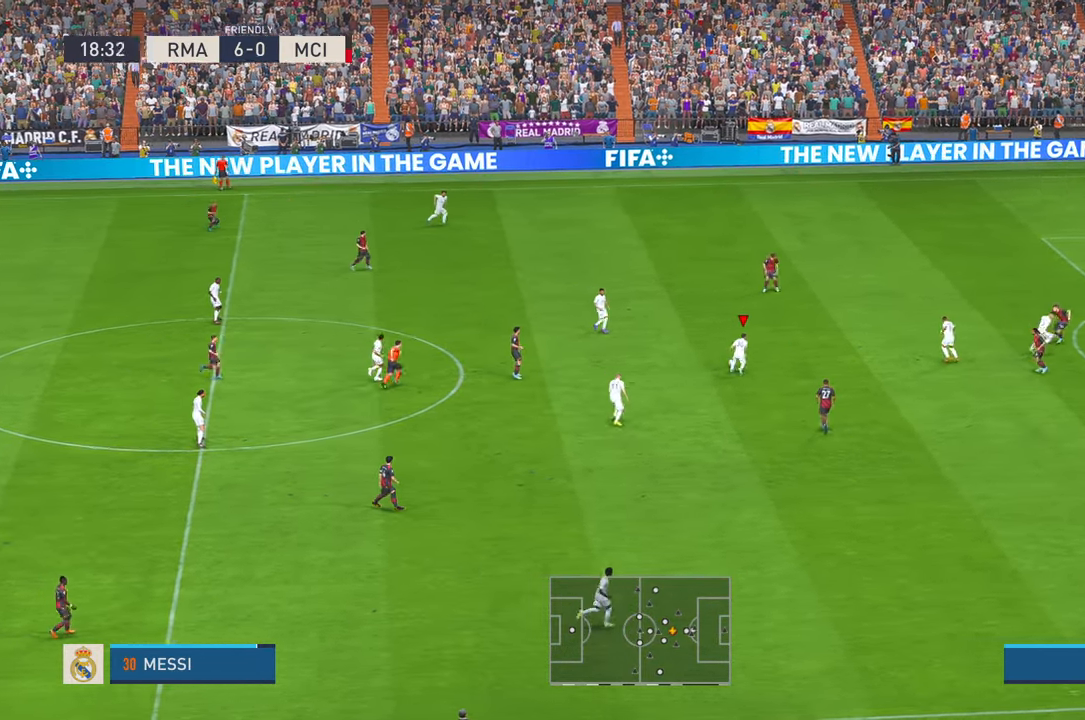
{"dt_ms": 500, "buttons": ["R2"], "right_stick": "center", "events": []}
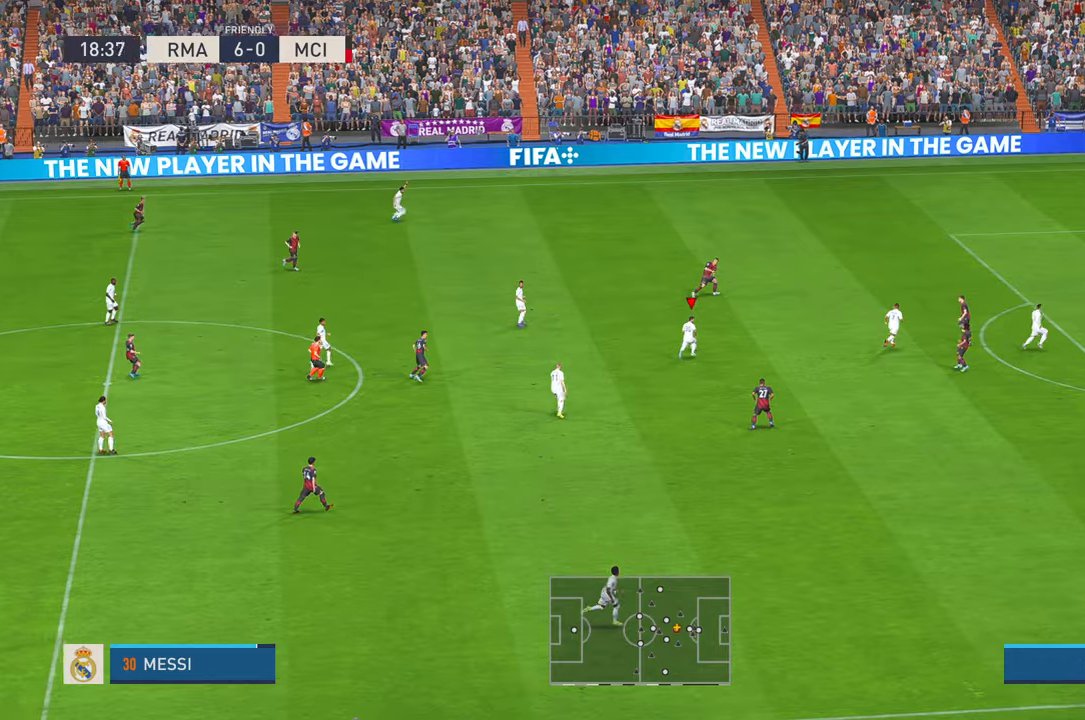
{"dt_ms": 500, "buttons": ["R2"], "right_stick": "center", "events": []}
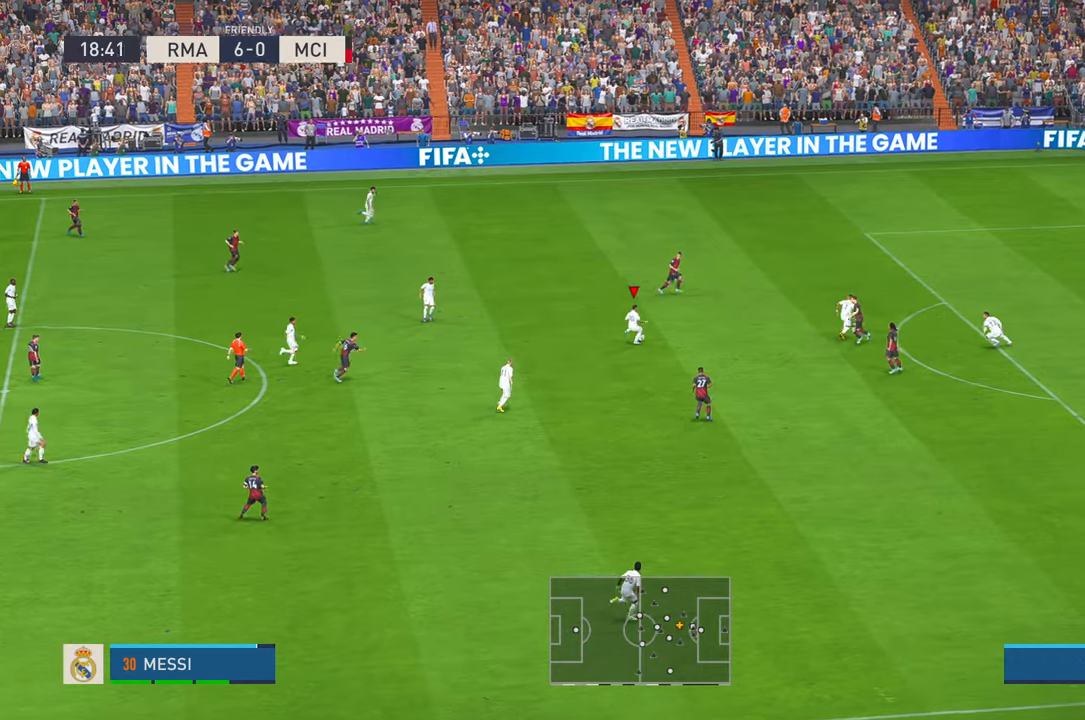
{"dt_ms": 500, "buttons": ["R2"], "right_stick": "center", "events": []}
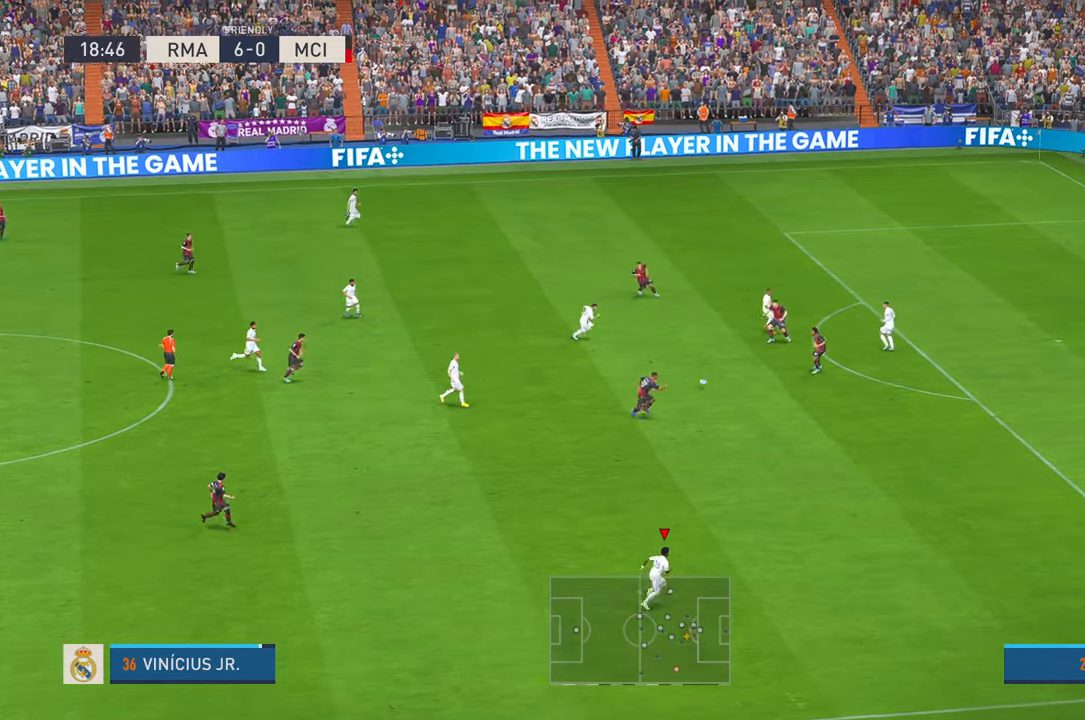
{"dt_ms": 500, "buttons": ["R2"], "right_stick": "center", "events": []}
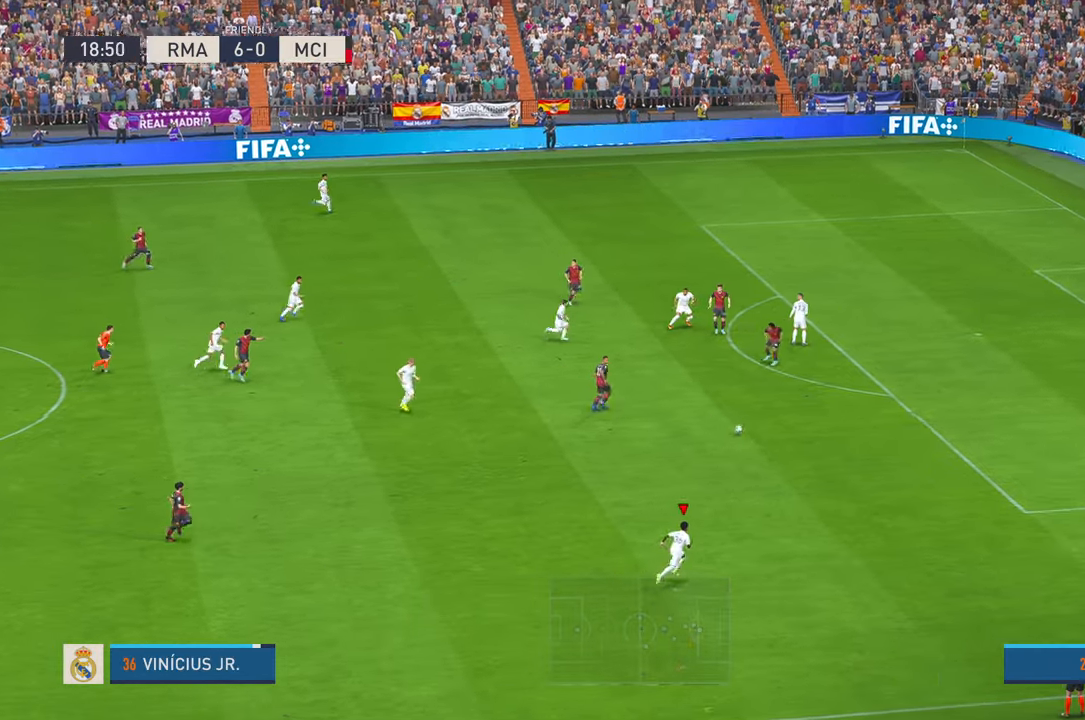
{"dt_ms": 500, "buttons": ["R2"], "right_stick": "center", "events": []}
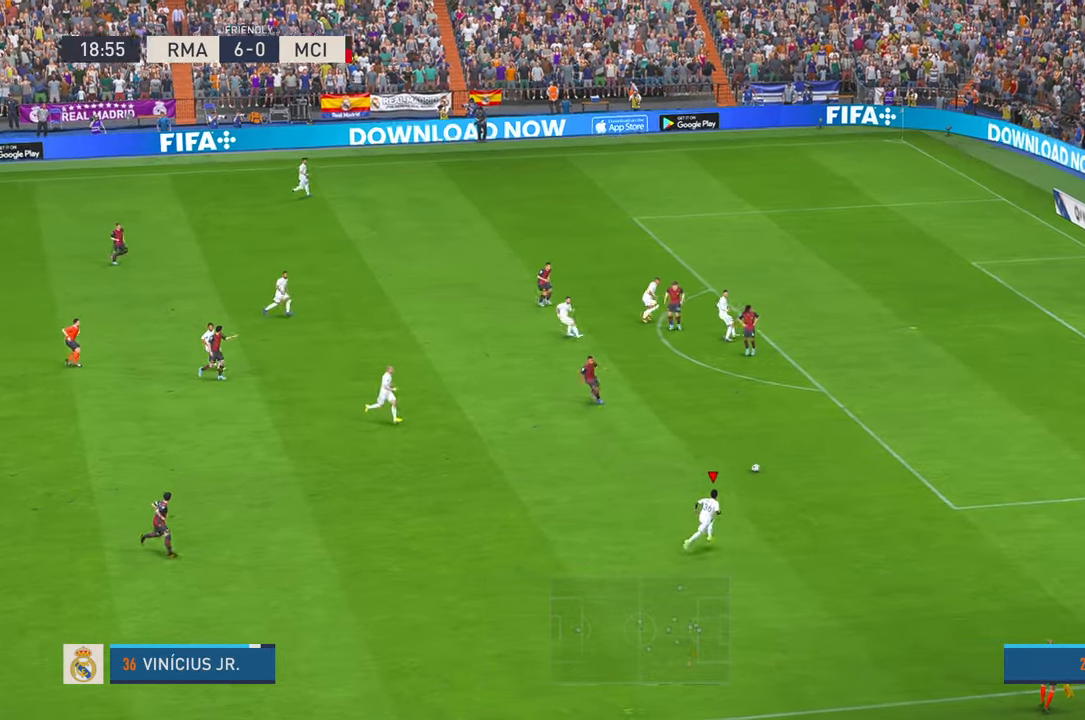
{"dt_ms": 500, "buttons": ["R2"], "right_stick": "center", "events": []}
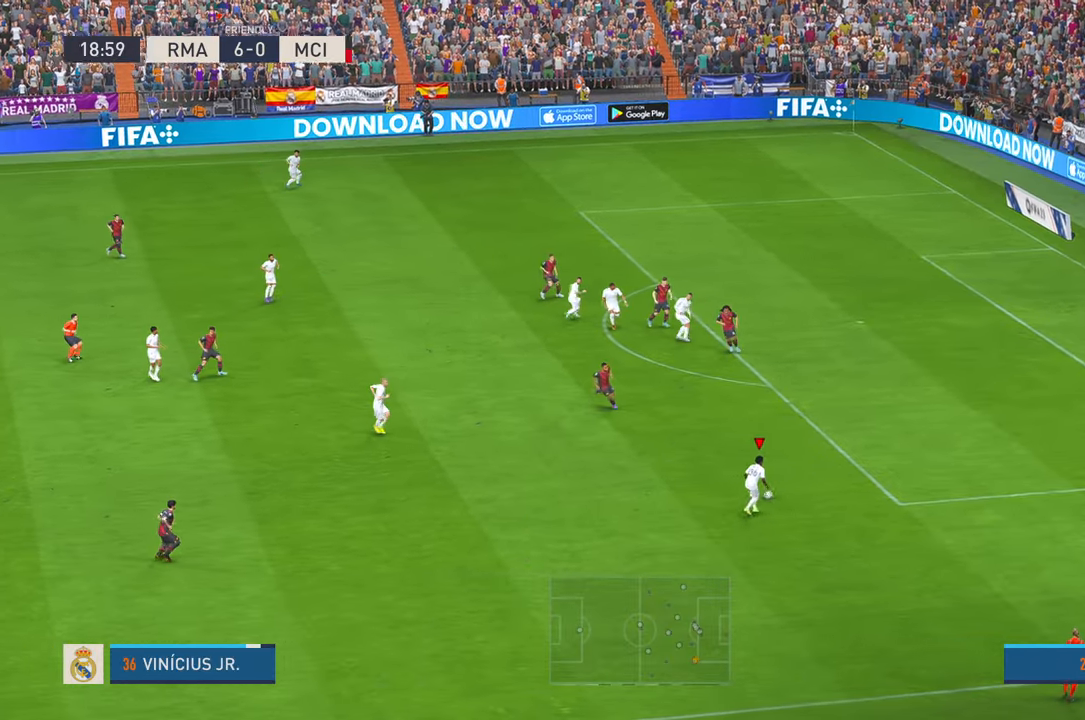
{"dt_ms": 500, "buttons": ["R2"], "right_stick": "center", "events": []}
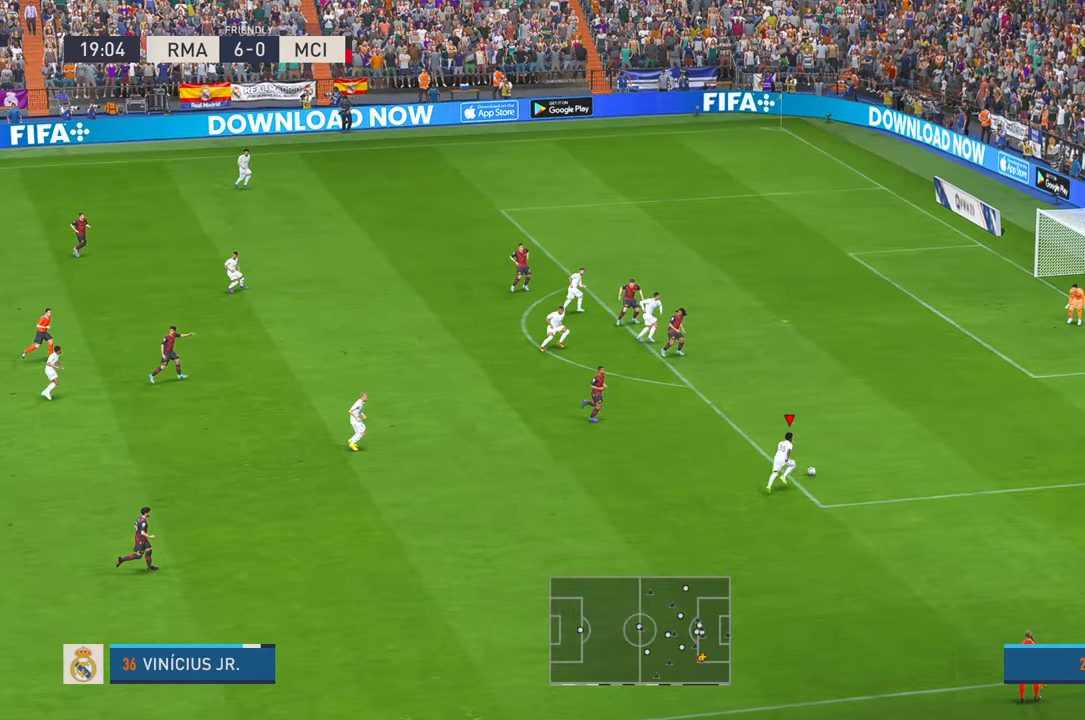
{"dt_ms": 500, "buttons": ["R2"], "right_stick": "center", "events": []}
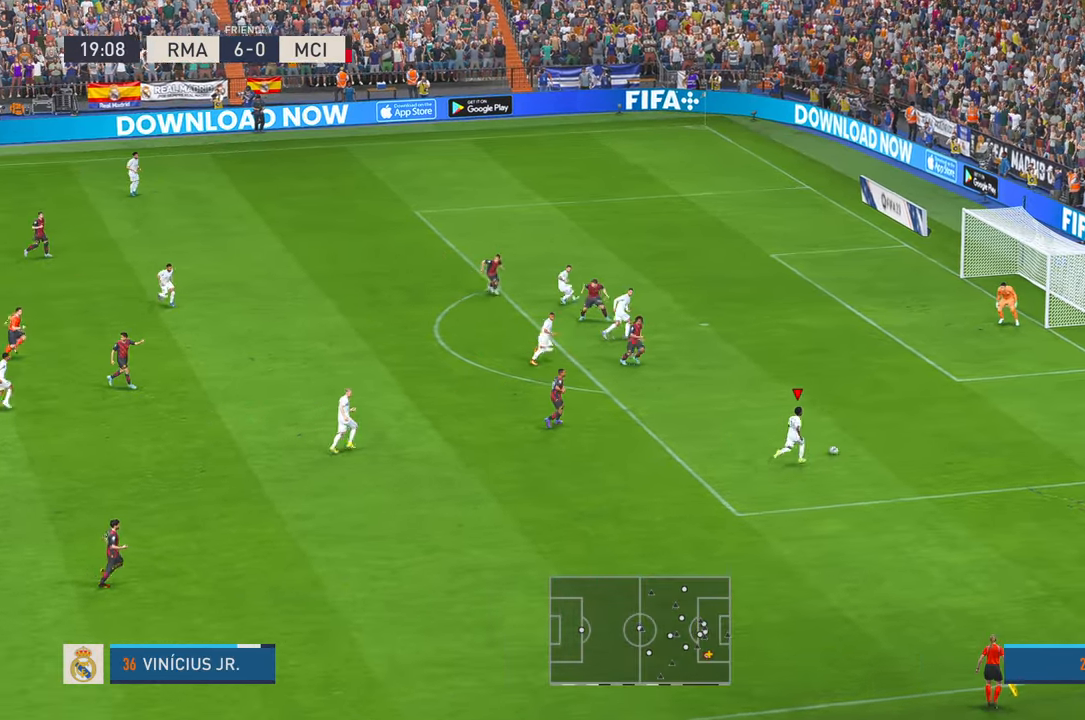
{"dt_ms": 500, "buttons": [], "right_stick": "center", "events": [[284, "R2", "up"]]}
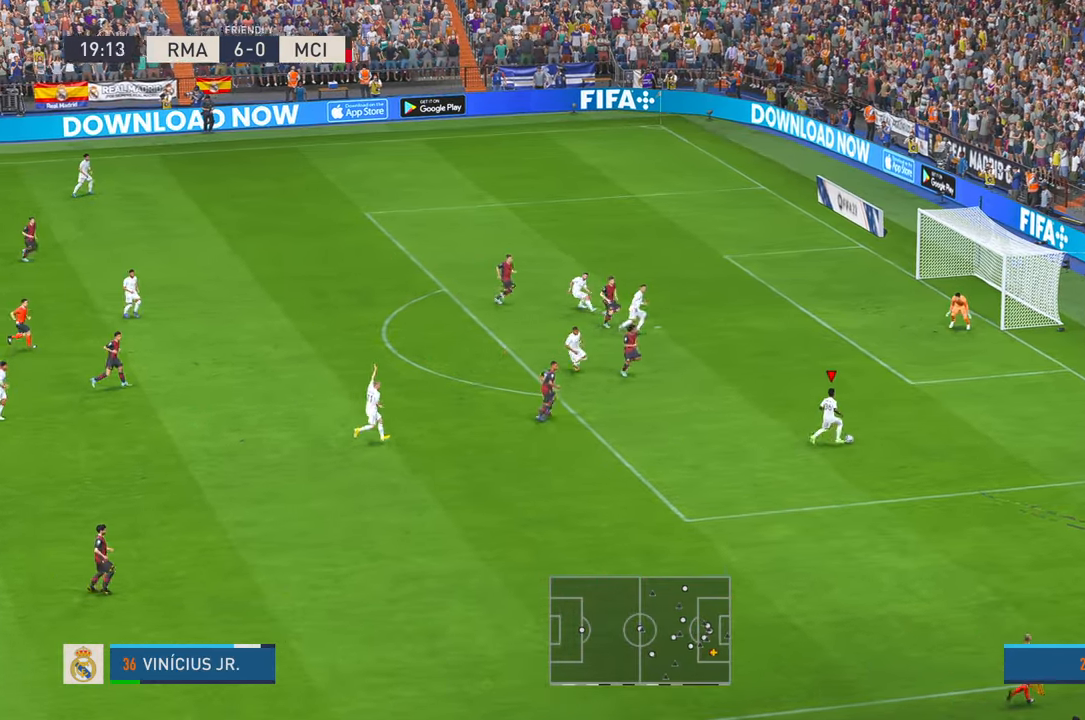
{"dt_ms": 500, "buttons": [], "right_stick": "center", "events": []}
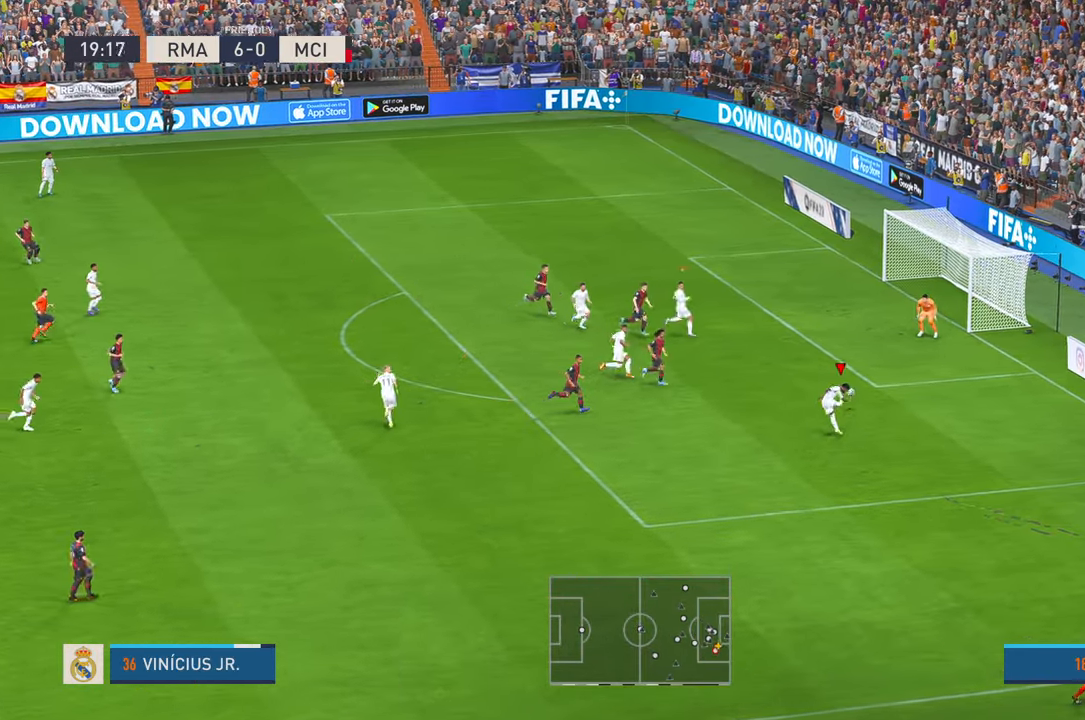
{"dt_ms": 1000, "buttons": [], "right_stick": "center"}
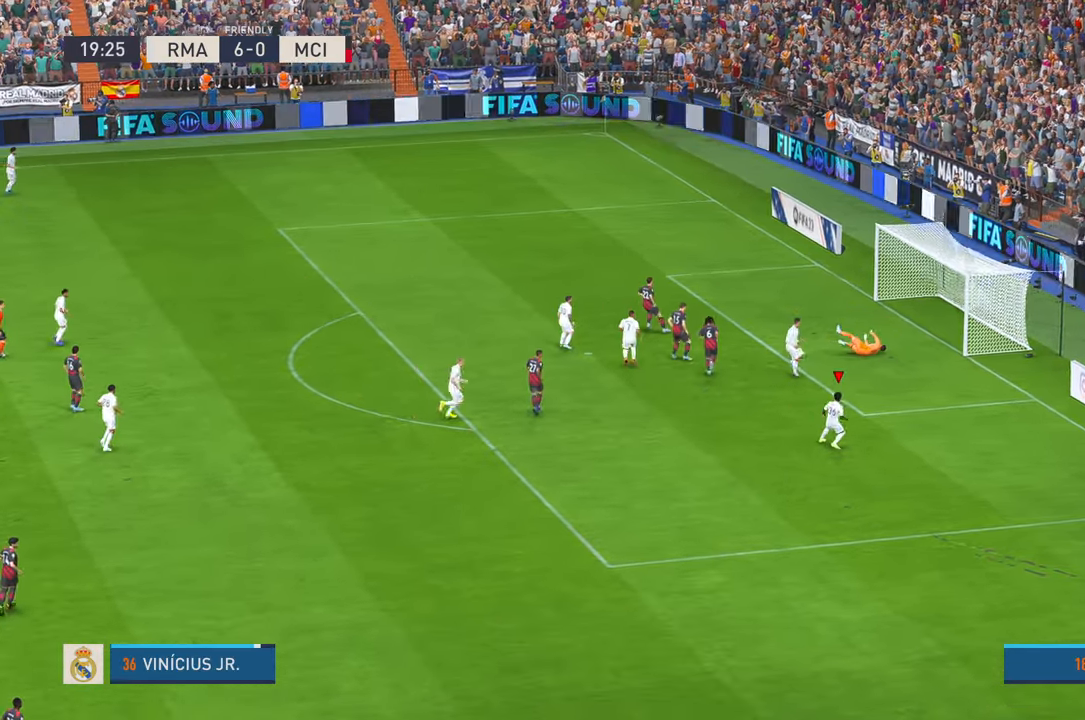
{"dt_ms": 500, "buttons": [], "right_stick": "center", "events": [[217, "R2", "down"], [300, "R2", "up"]]}
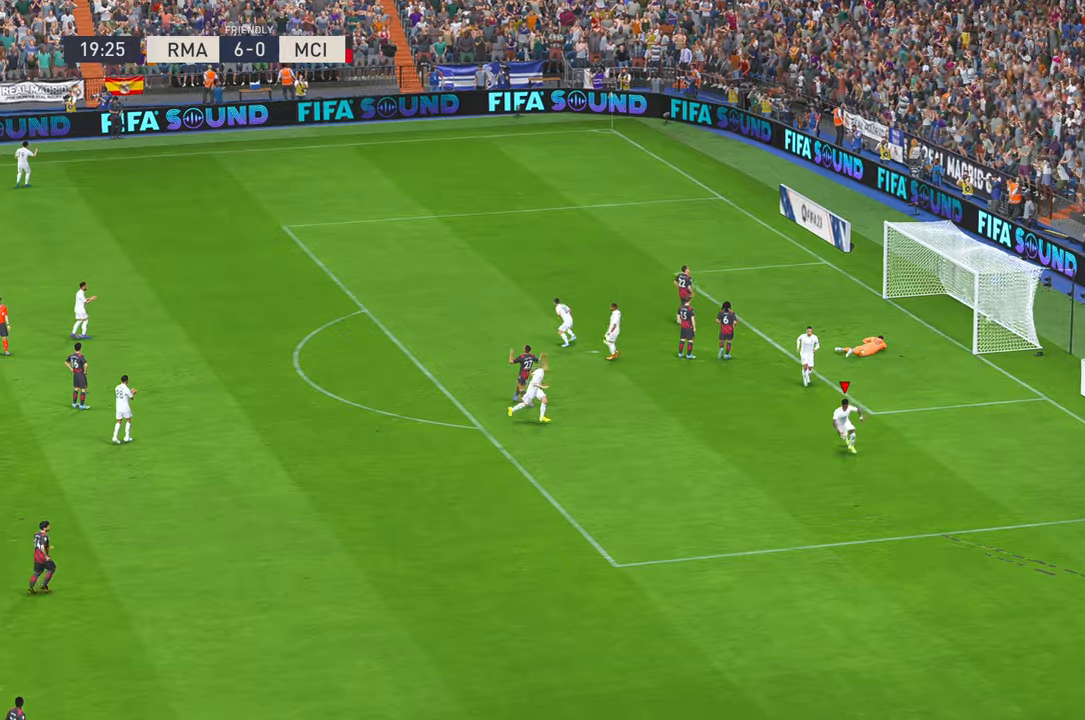
{"dt_ms": 500, "buttons": [], "right_stick": "center", "events": [[317, "A", "down"], [350, "B", "down"], [400, "B", "up"], [500, "A", "up"]]}